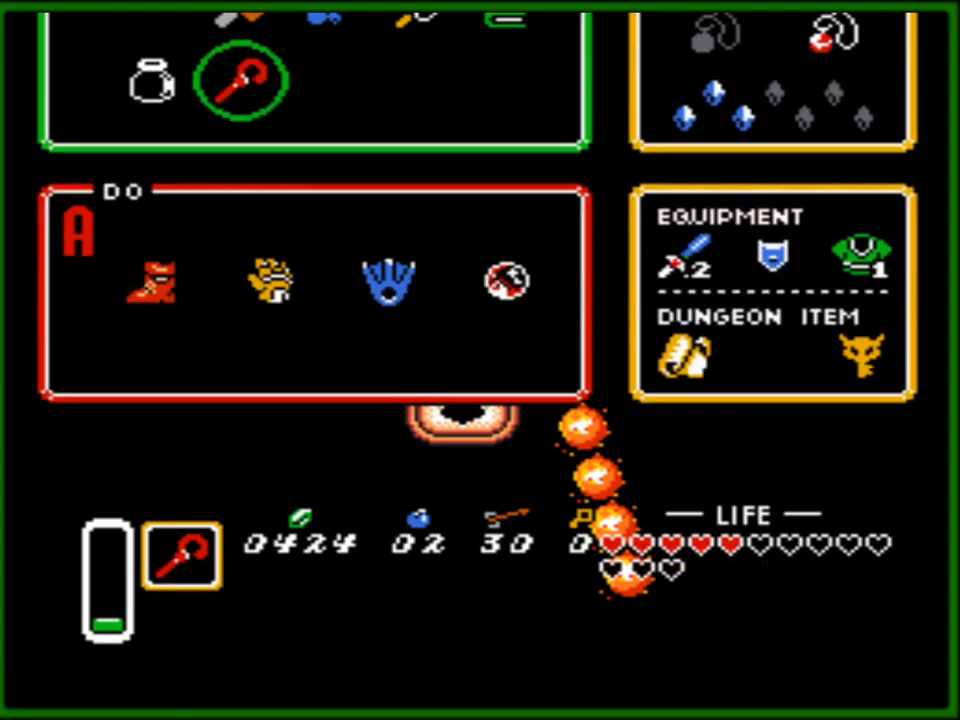
Gameplay with a controller (Nintendo layout); each line is a JSON object with the inputs held at the frame after it. "events" lists button and stick changes between this image and that frame as [ms after this image, input, new state], when the widget could be followed in between. Not read: L3 R3.
{"buttons": ["DPAD_RIGHT"], "events": [[17, "DPAD_RIGHT", "down"]]}
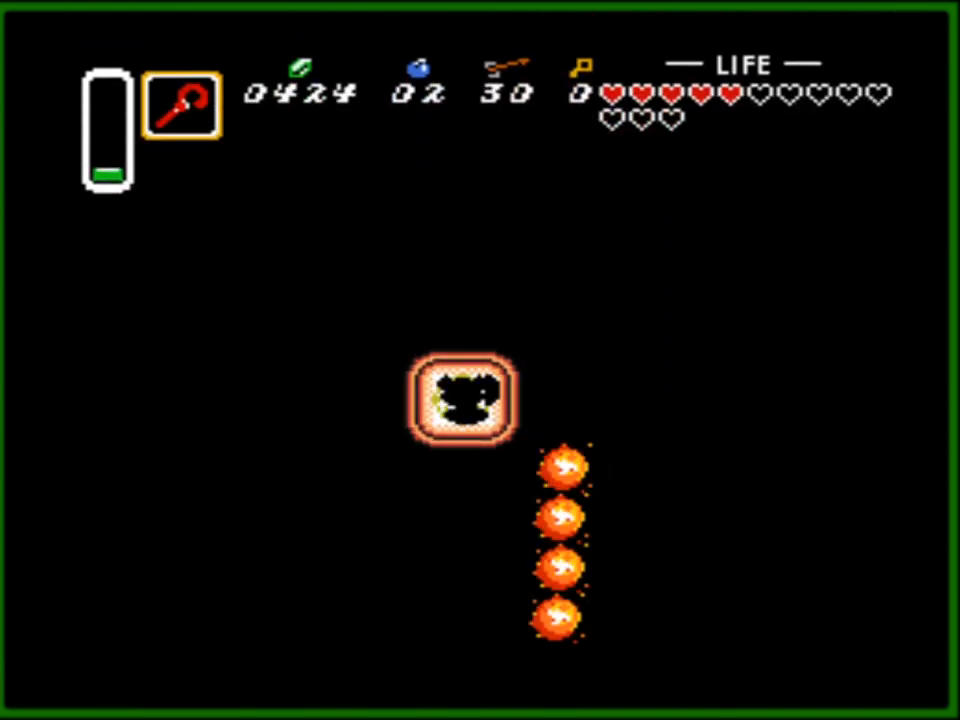
{"buttons": ["DPAD_RIGHT"], "events": []}
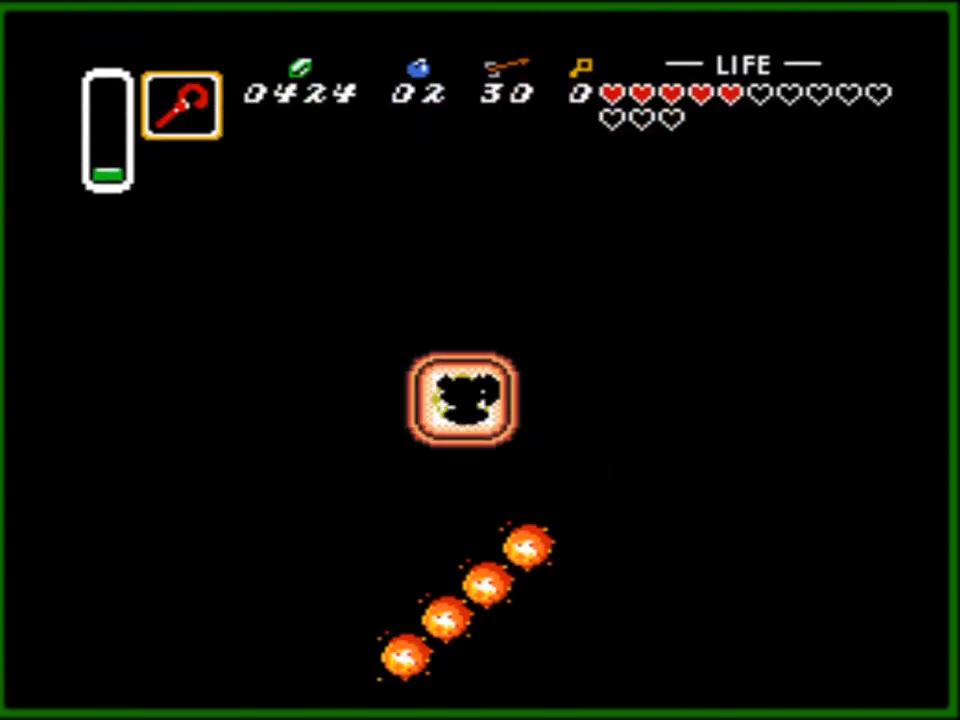
{"buttons": ["DPAD_RIGHT"], "events": []}
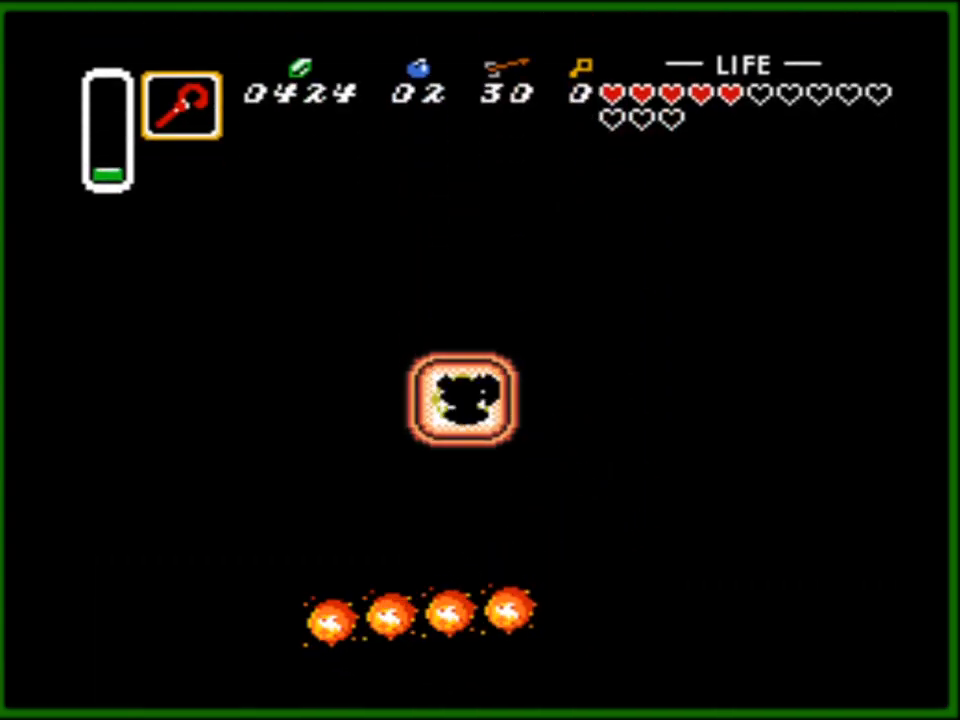
{"buttons": ["DPAD_DOWN"], "events": [[417, "DPAD_DOWN", "down"], [417, "DPAD_RIGHT", "up"]]}
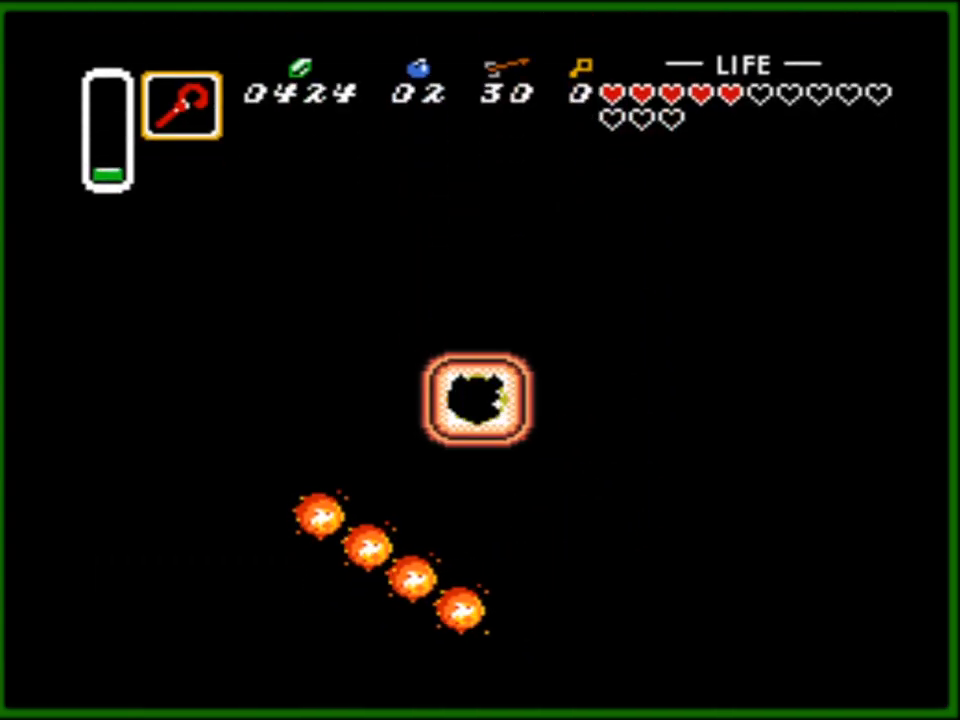
{"buttons": ["DPAD_DOWN"], "events": []}
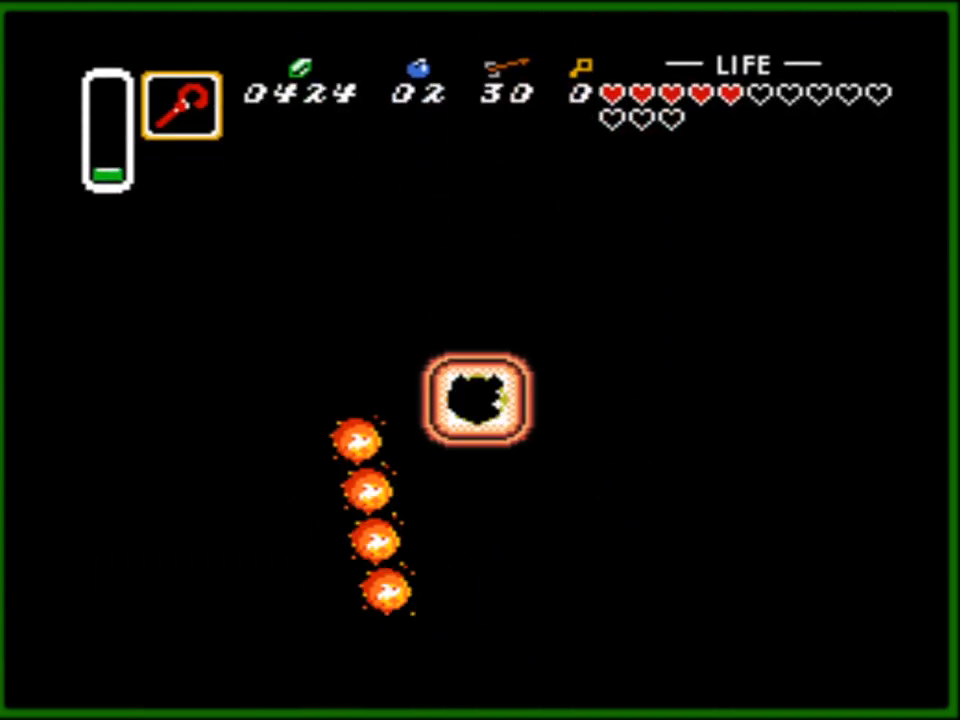
{"buttons": ["DPAD_DOWN"], "events": []}
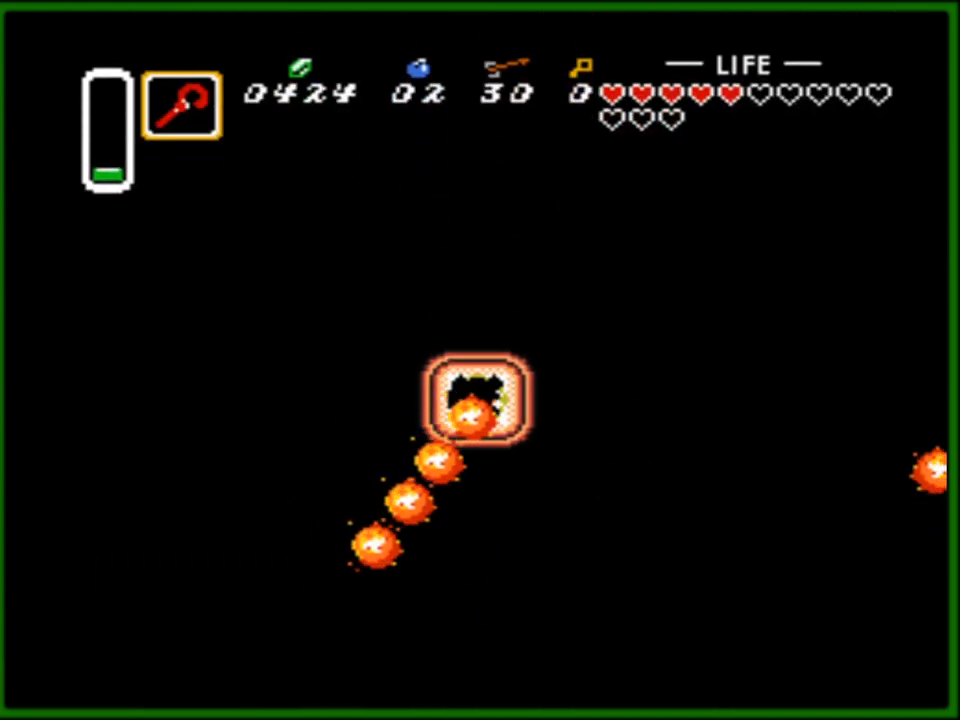
{"buttons": [], "events": [[83, "START", "down"], [167, "DPAD_DOWN", "up"], [183, "START", "up"]]}
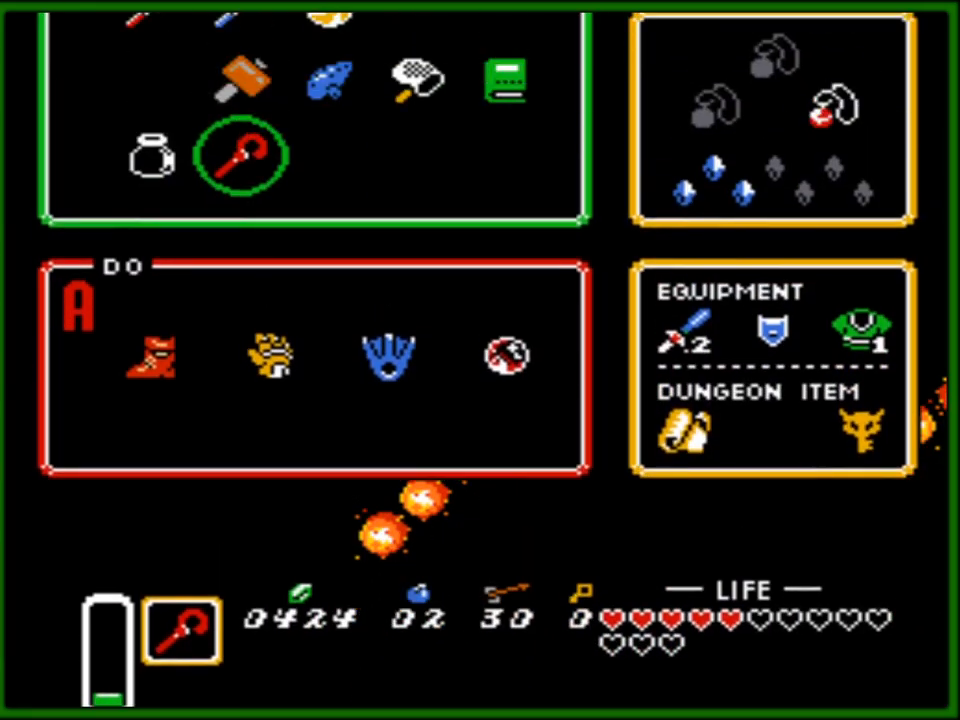
{"buttons": ["DPAD_UP"], "events": [[433, "DPAD_UP", "down"]]}
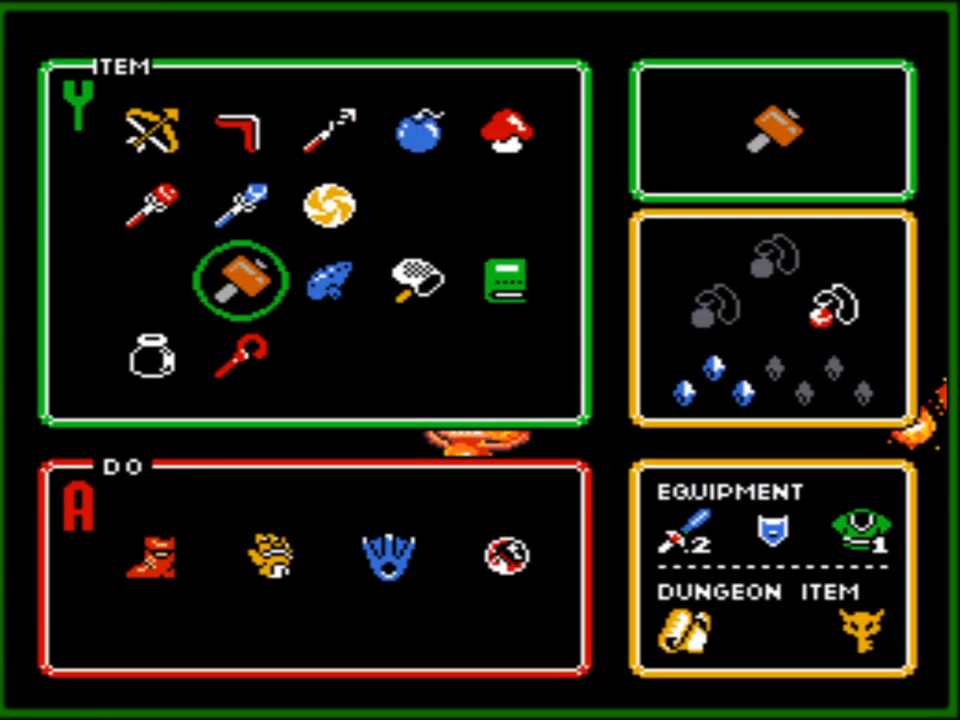
{"buttons": ["DPAD_RIGHT"], "events": [[17, "DPAD_UP", "up"], [100, "DPAD_UP", "down"], [183, "DPAD_UP", "up"], [250, "DPAD_UP", "down"], [367, "DPAD_UP", "up"], [433, "DPAD_RIGHT", "down"]]}
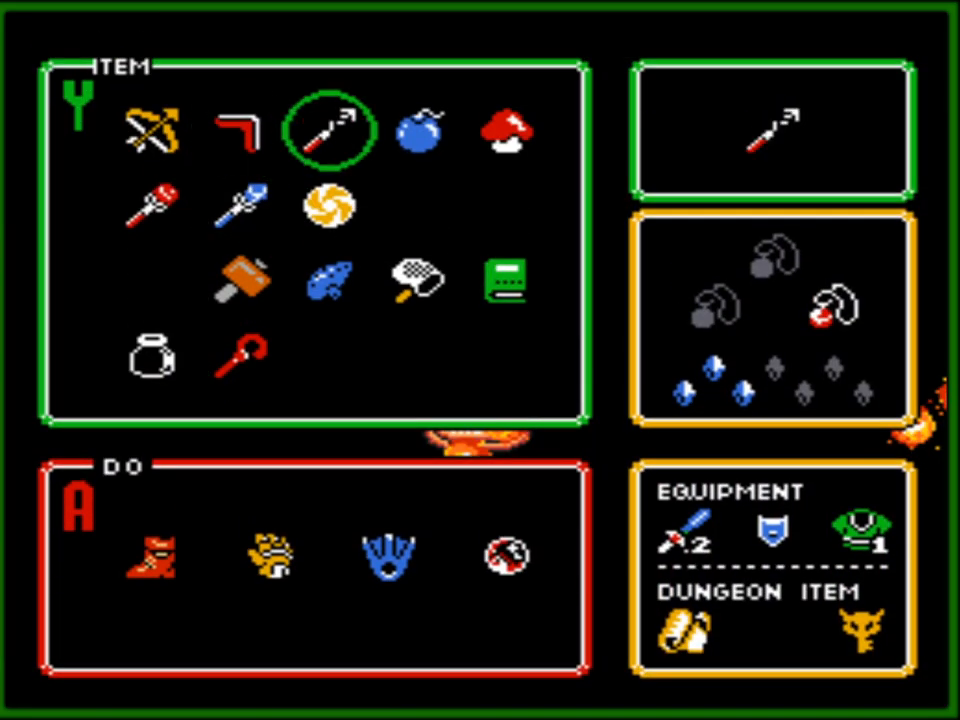
{"buttons": ["DPAD_LEFT"], "events": [[50, "DPAD_RIGHT", "up"], [117, "START", "down"], [267, "START", "up"], [350, "DPAD_LEFT", "down"]]}
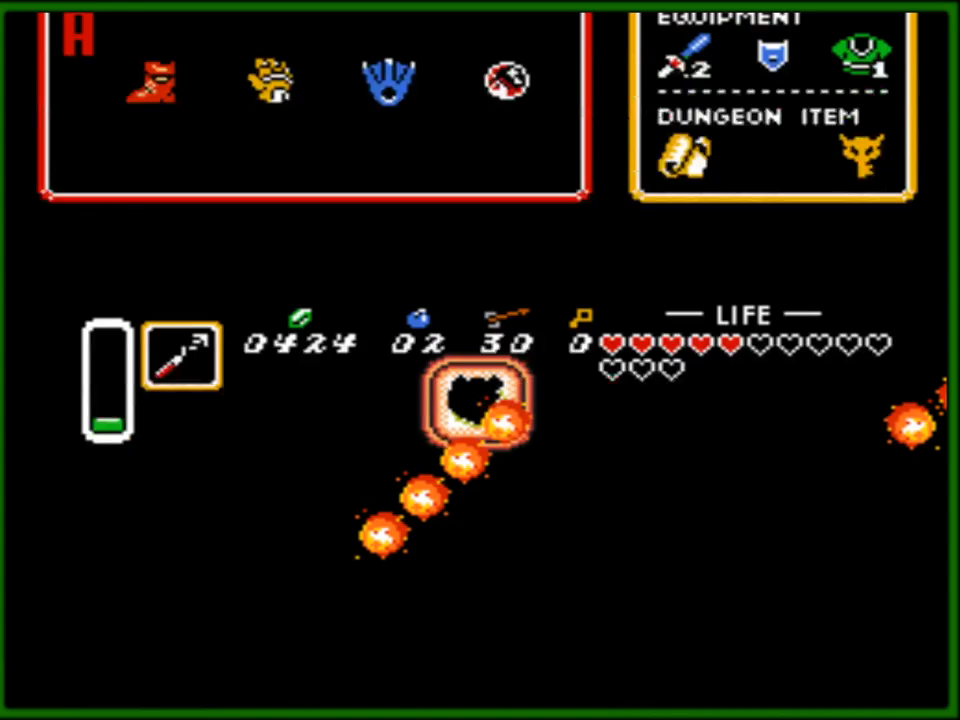
{"buttons": [], "events": [[367, "DPAD_LEFT", "up"]]}
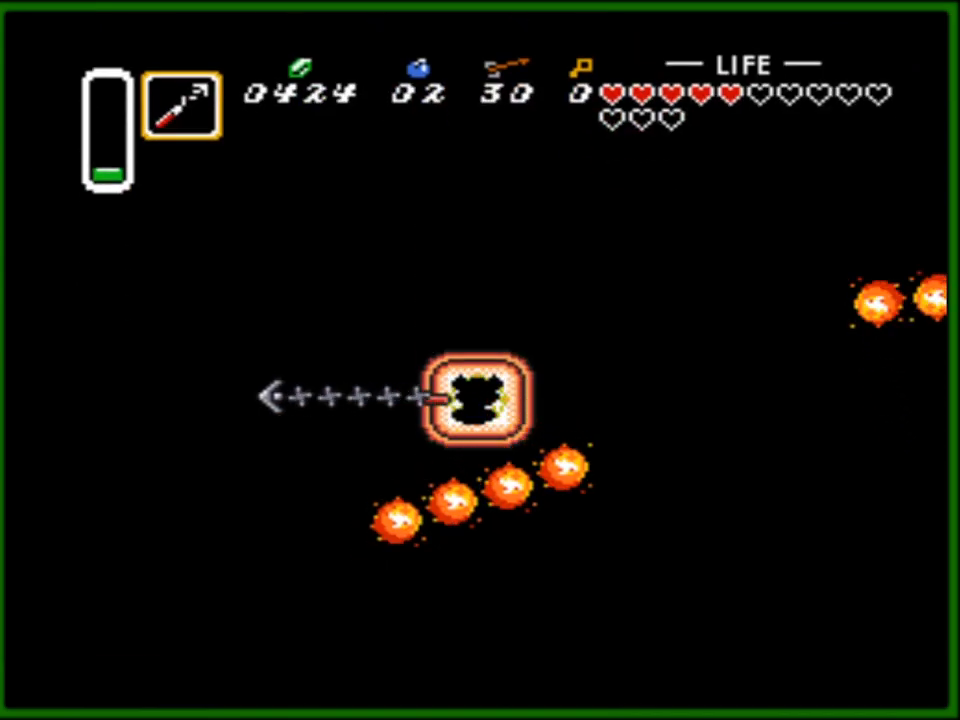
{"buttons": [], "events": []}
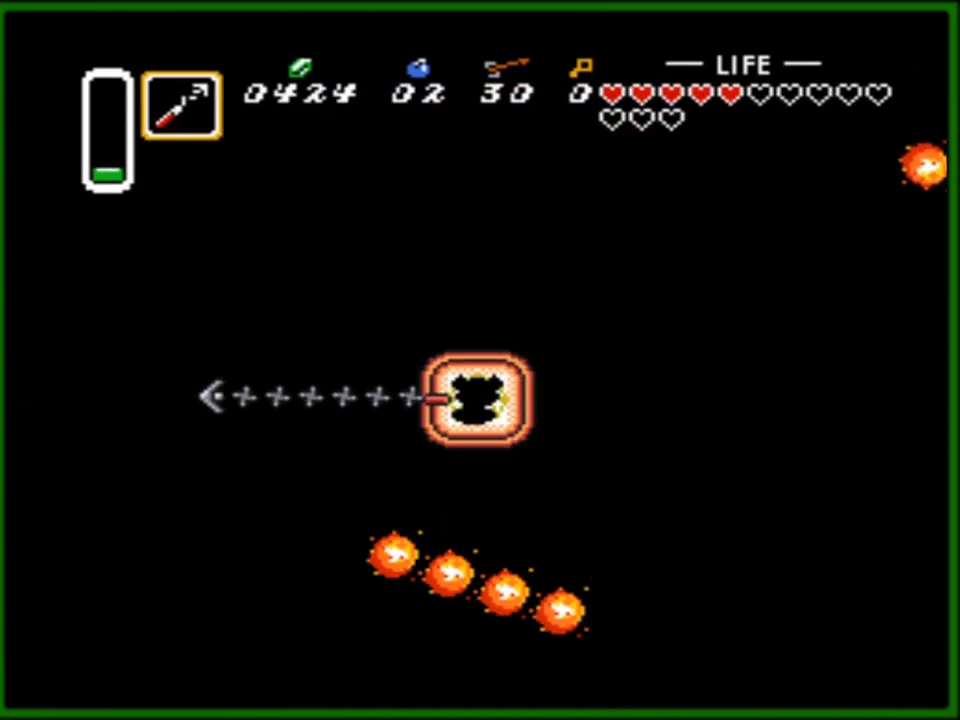
{"buttons": ["DPAD_DOWN"], "events": [[67, "DPAD_DOWN", "down"]]}
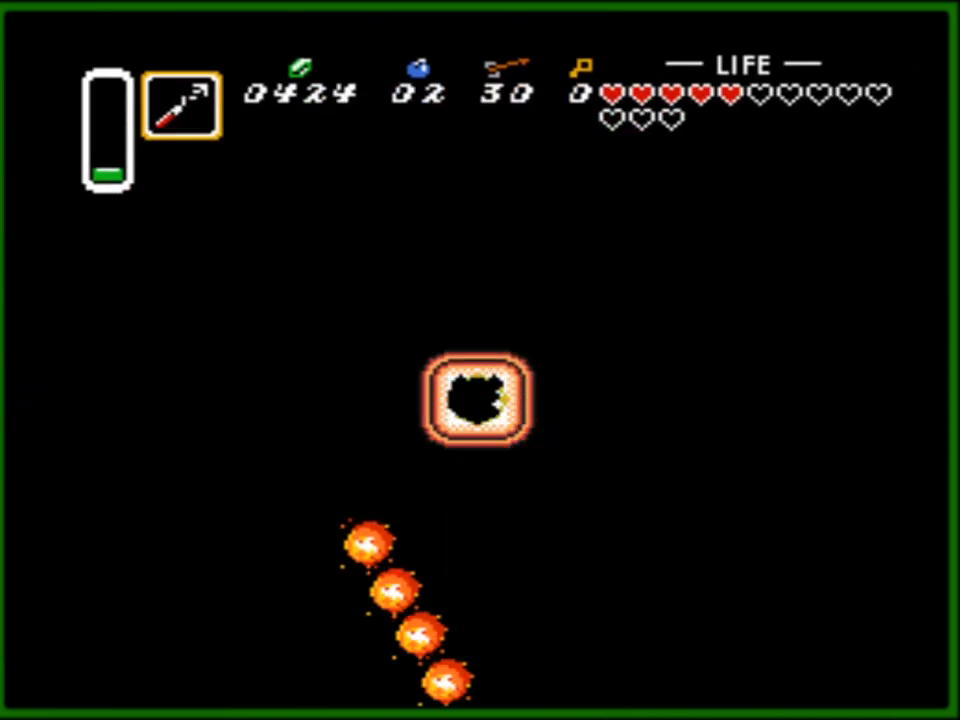
{"buttons": ["DPAD_RIGHT"], "events": [[300, "DPAD_RIGHT", "down"], [317, "DPAD_DOWN", "up"]]}
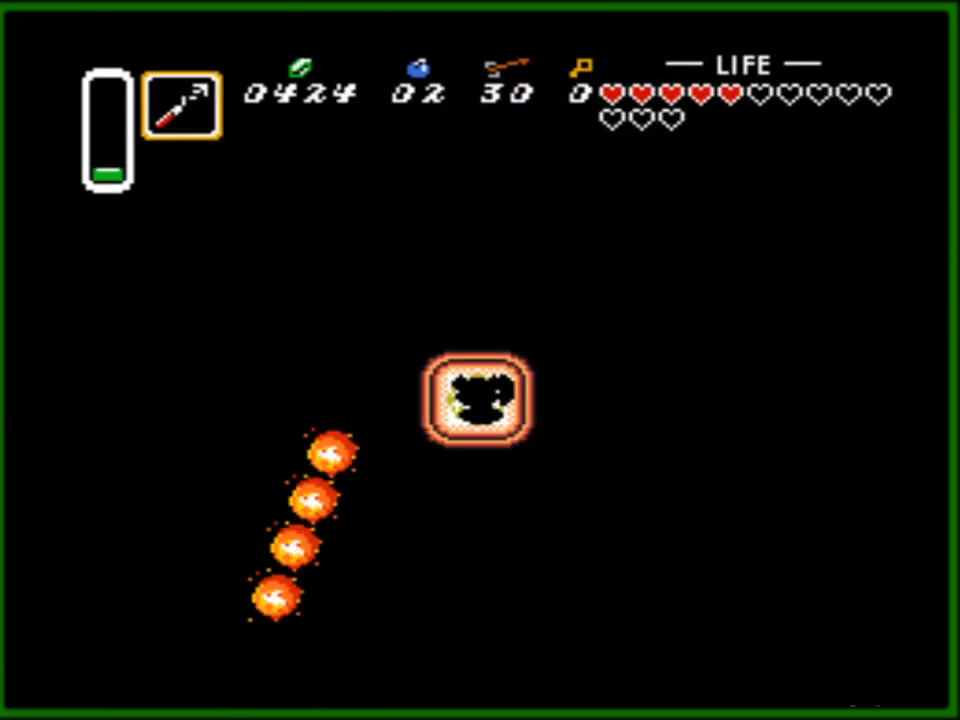
{"buttons": ["DPAD_RIGHT"], "events": []}
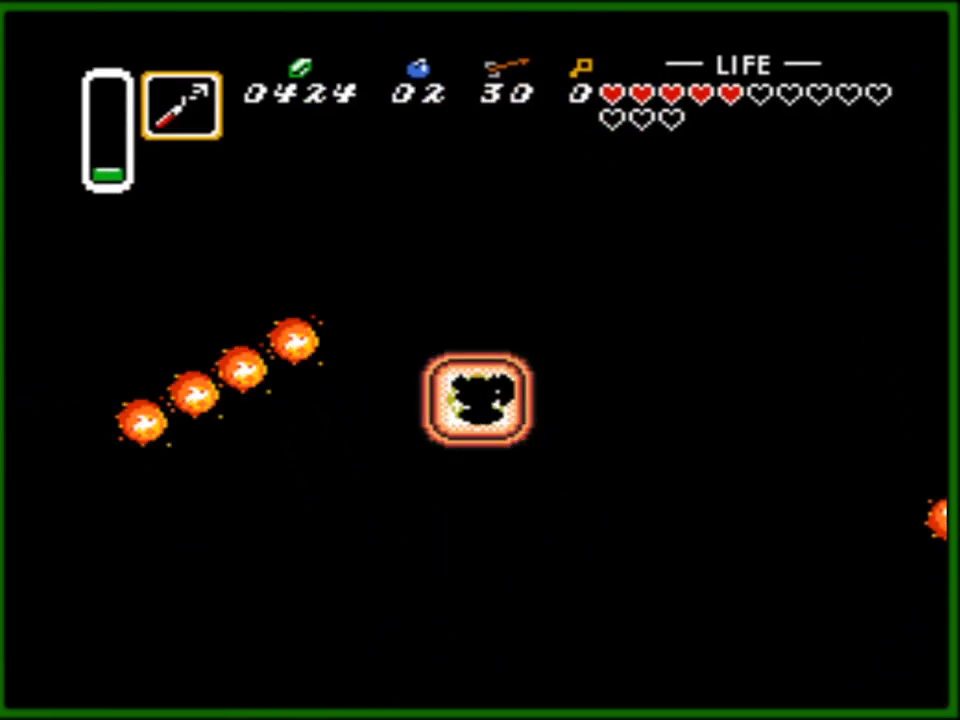
{"buttons": ["DPAD_RIGHT"], "events": []}
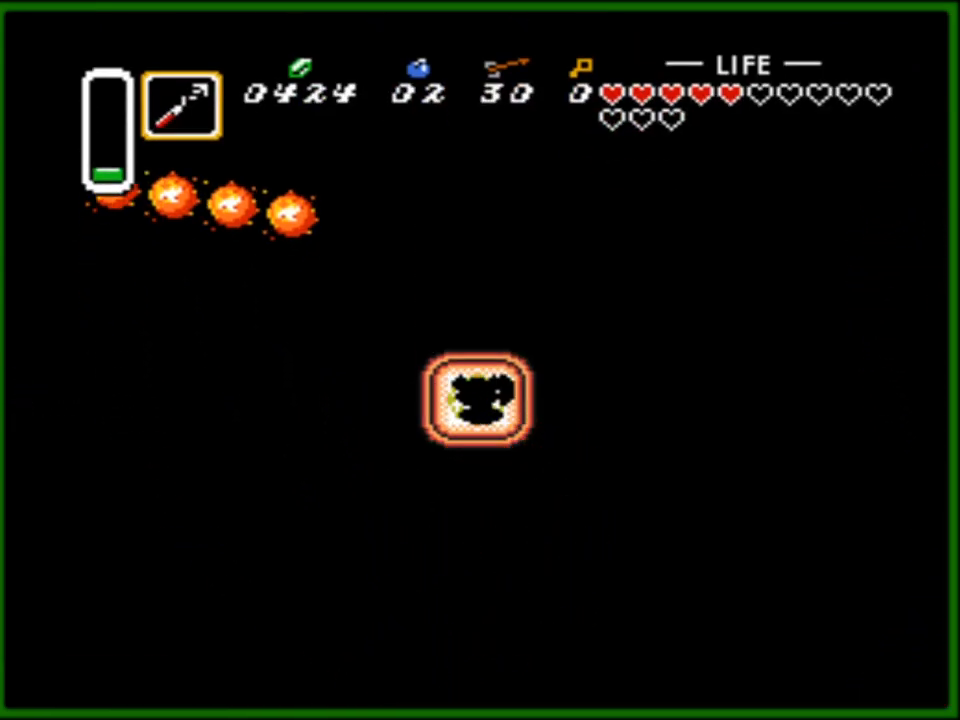
{"buttons": ["DPAD_RIGHT"], "events": []}
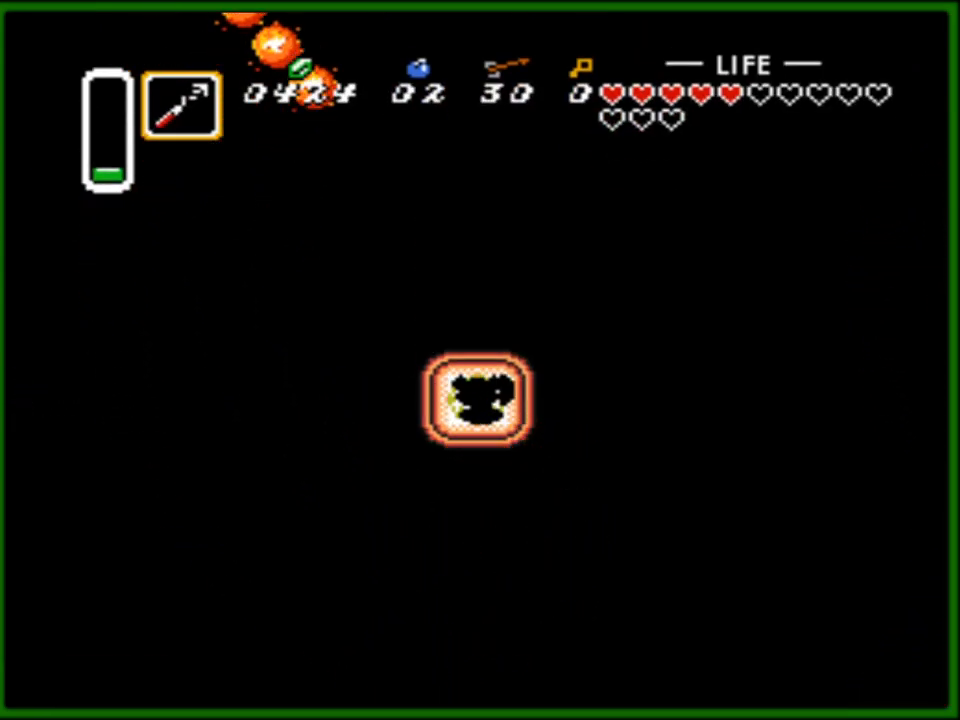
{"buttons": ["DPAD_RIGHT"], "events": []}
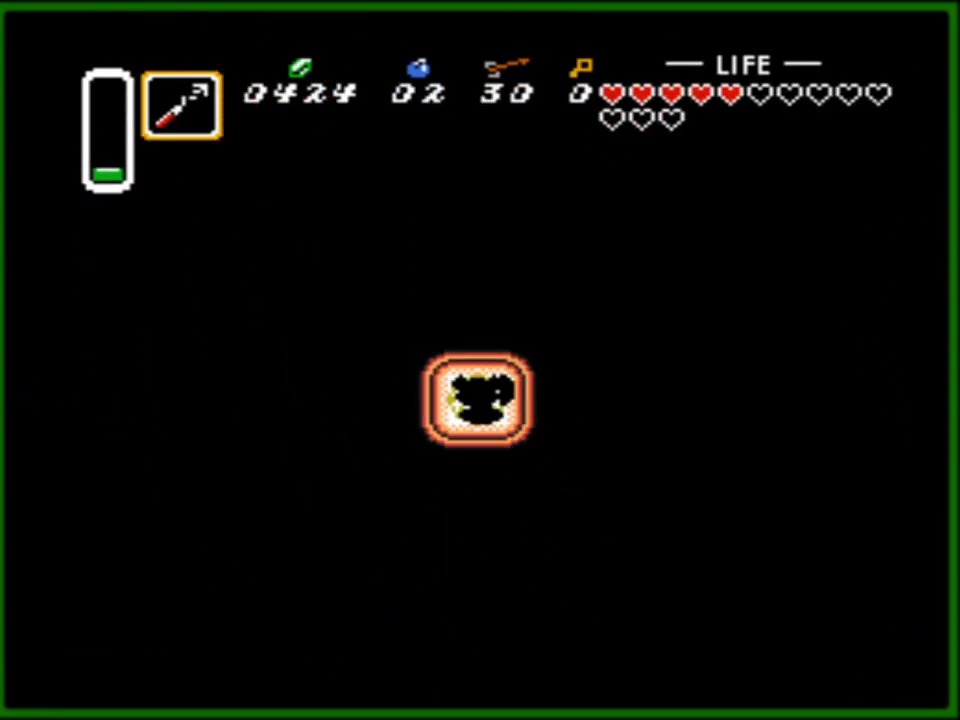
{"buttons": [], "events": [[100, "START", "down"], [133, "DPAD_RIGHT", "up"], [283, "START", "up"]]}
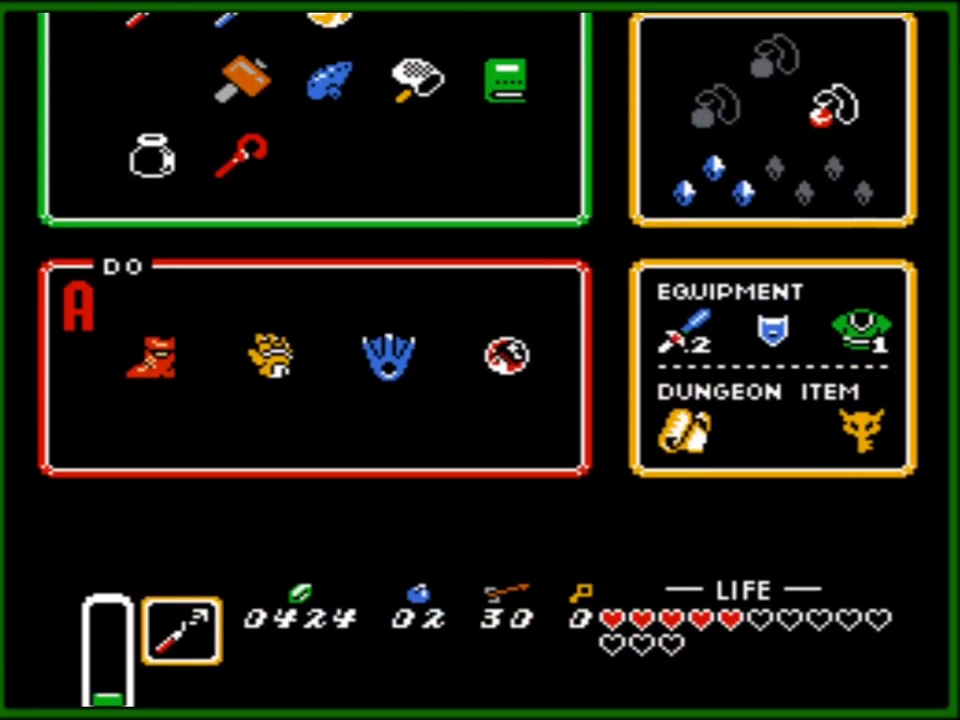
{"buttons": [], "events": []}
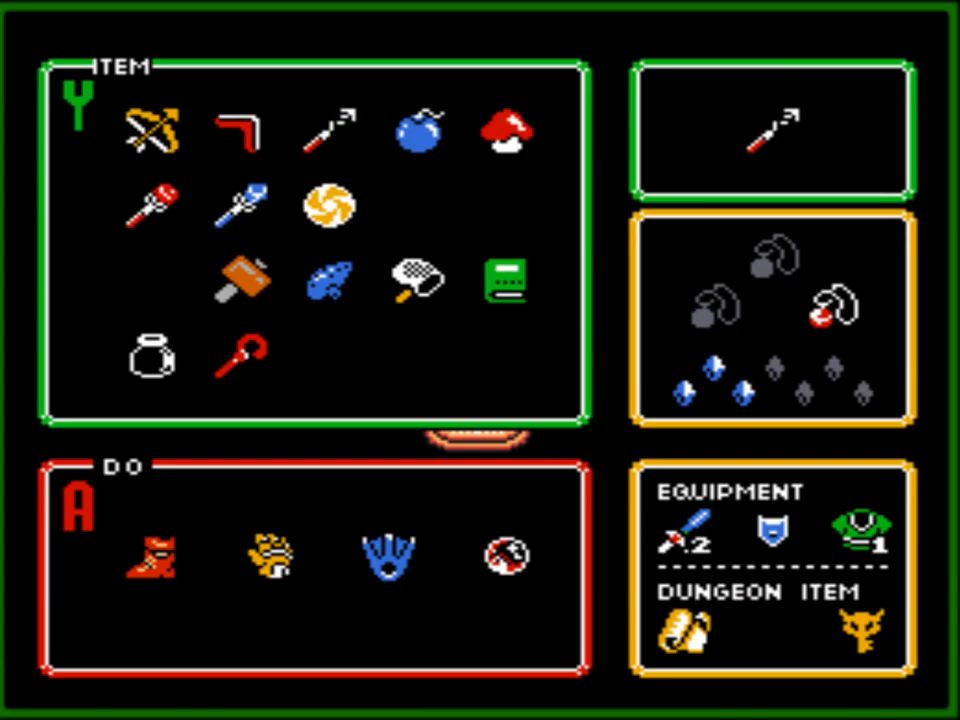
{"buttons": [], "events": []}
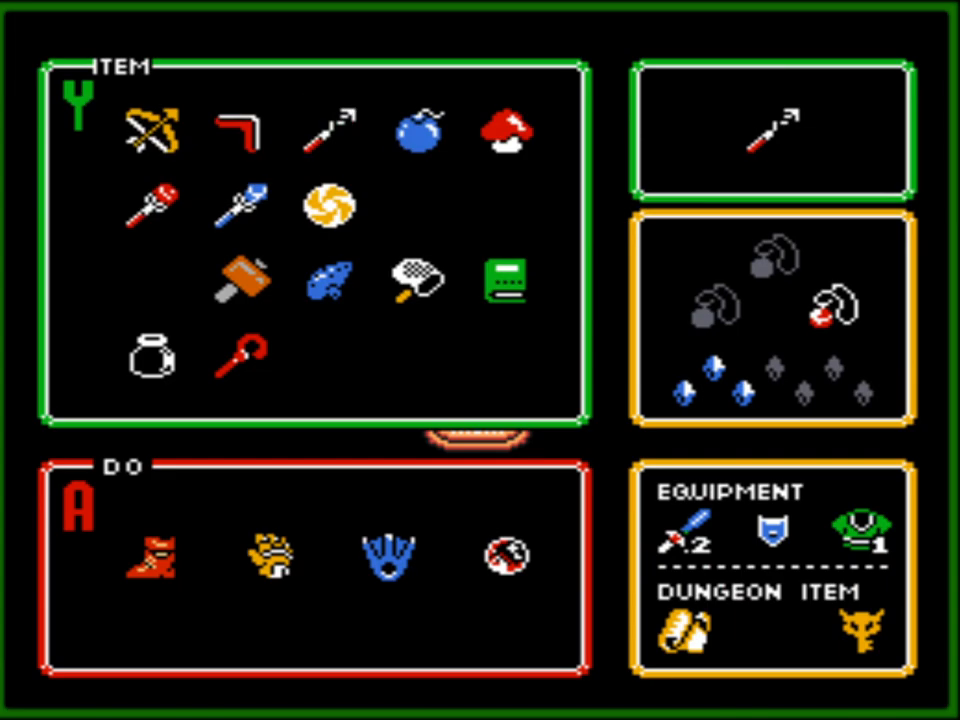
{"buttons": [], "events": []}
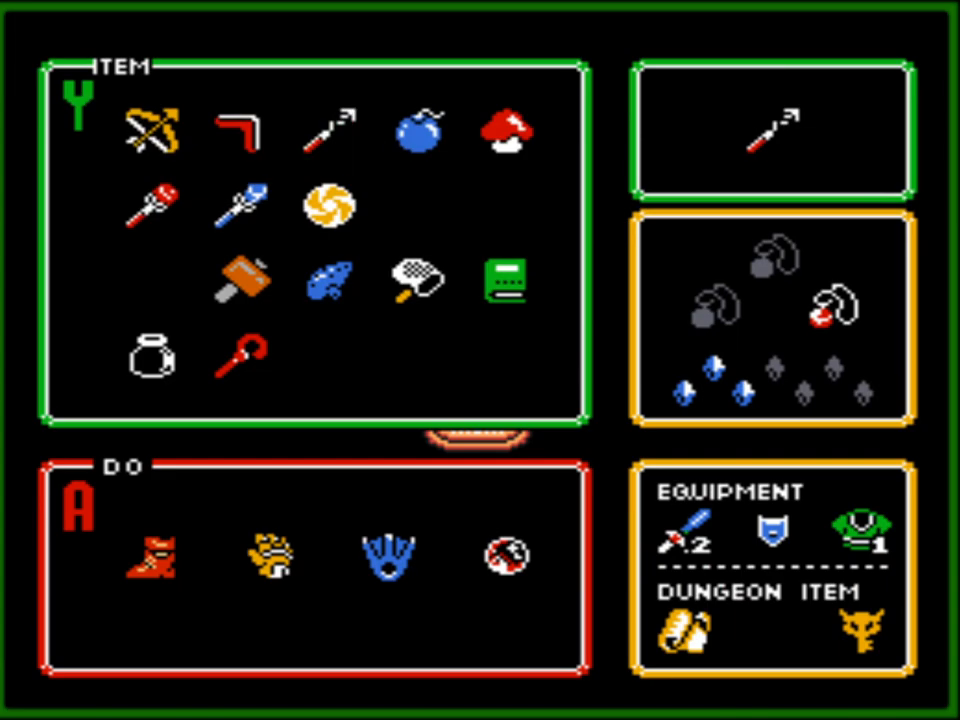
{"buttons": [], "events": []}
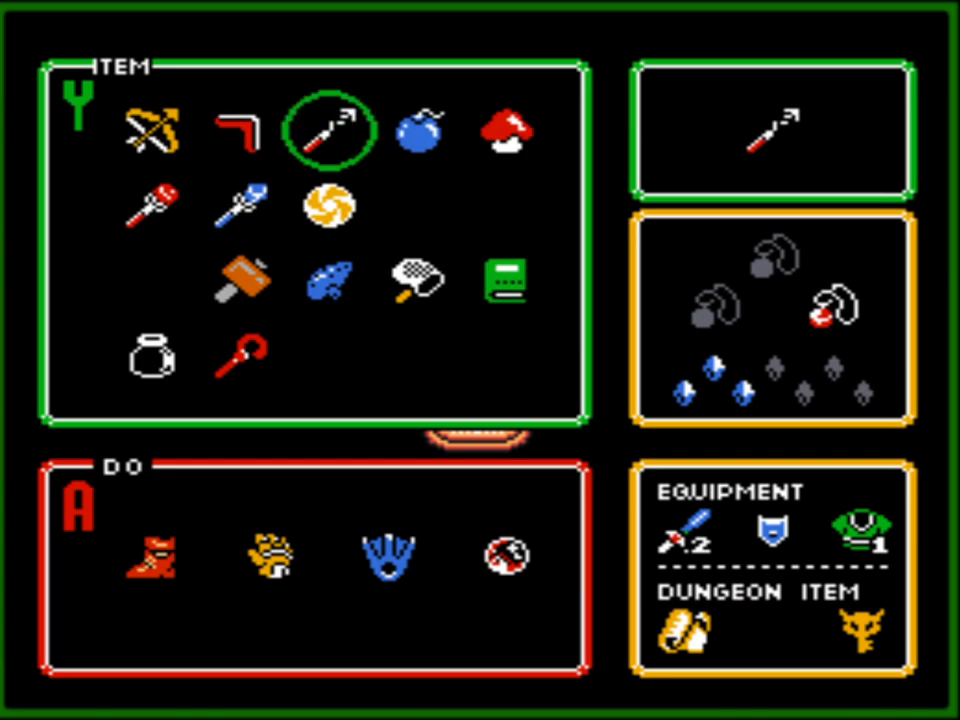
{"buttons": [], "events": []}
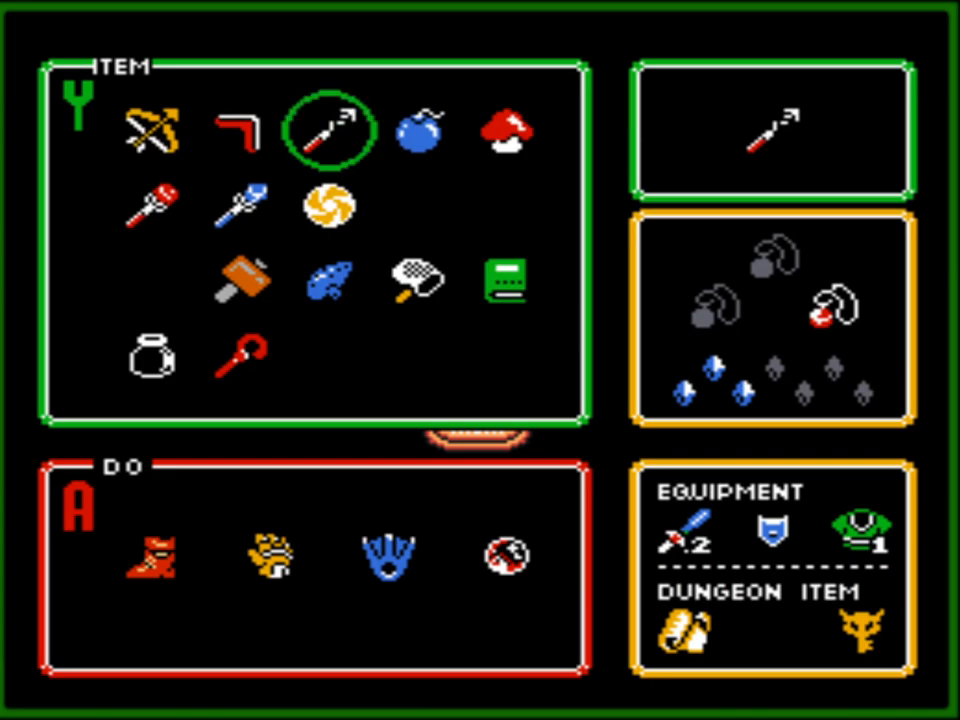
{"buttons": [], "events": []}
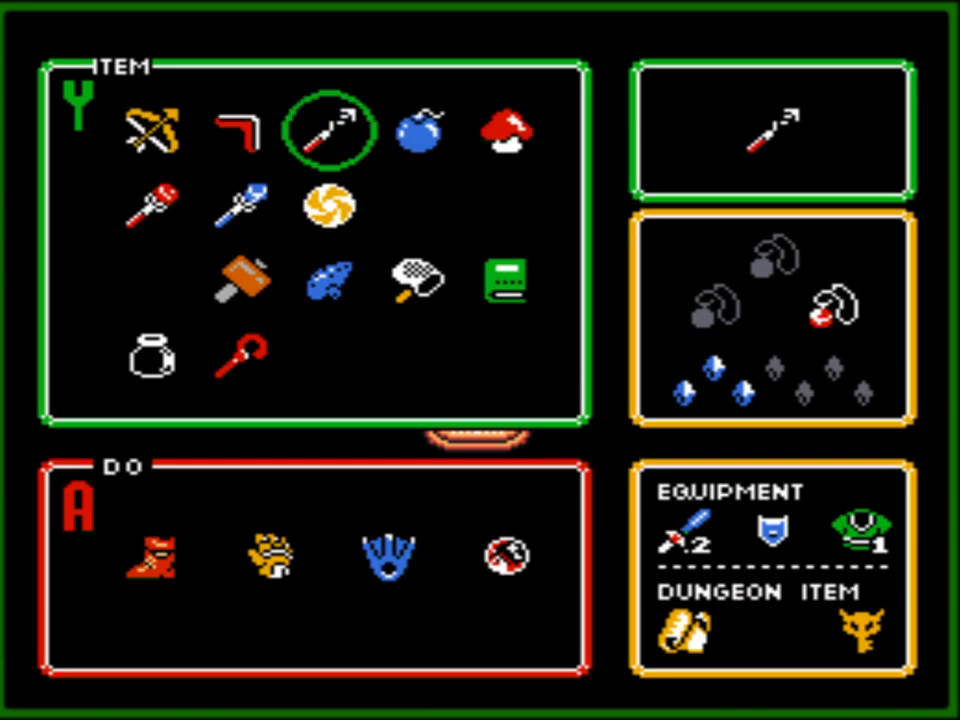
{"buttons": ["START"], "events": [[467, "START", "down"]]}
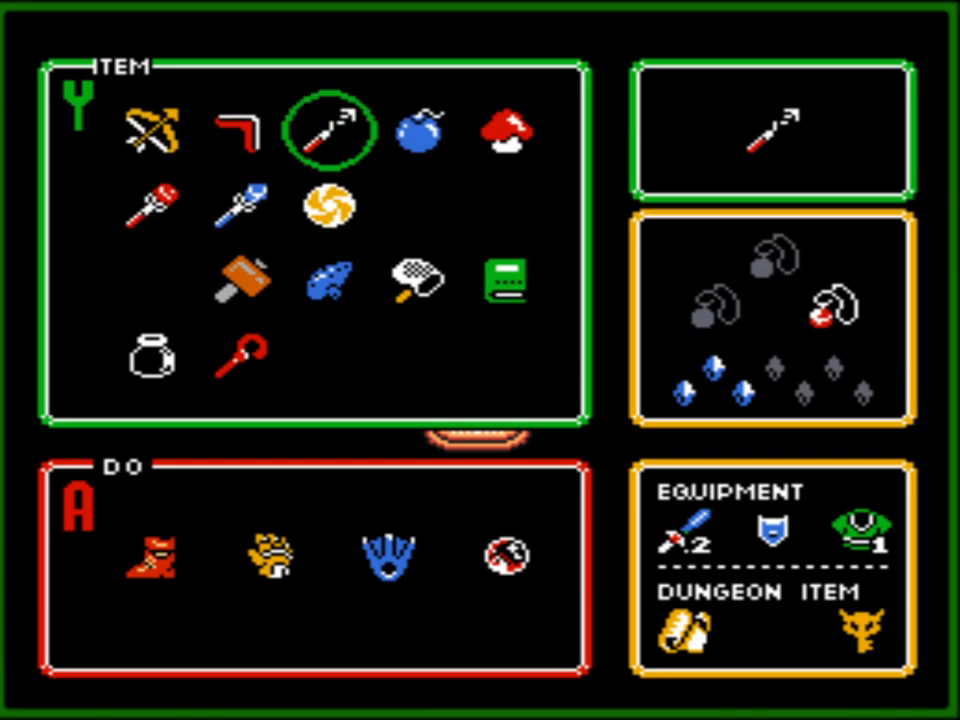
{"buttons": ["DPAD_LEFT"], "events": [[150, "START", "up"], [183, "DPAD_LEFT", "down"]]}
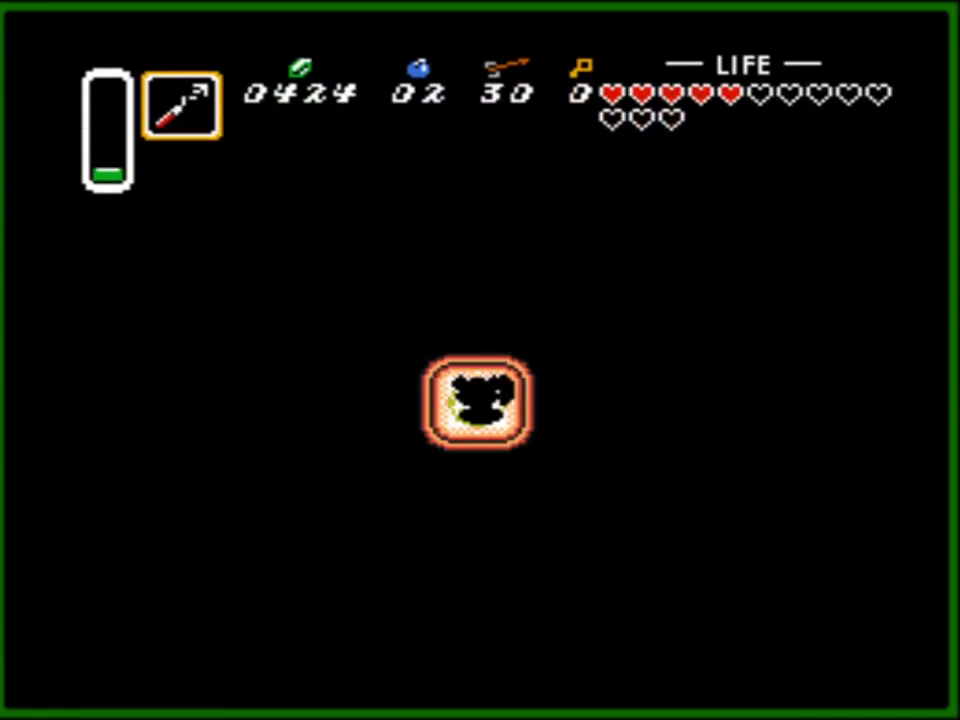
{"buttons": ["DPAD_LEFT"], "events": []}
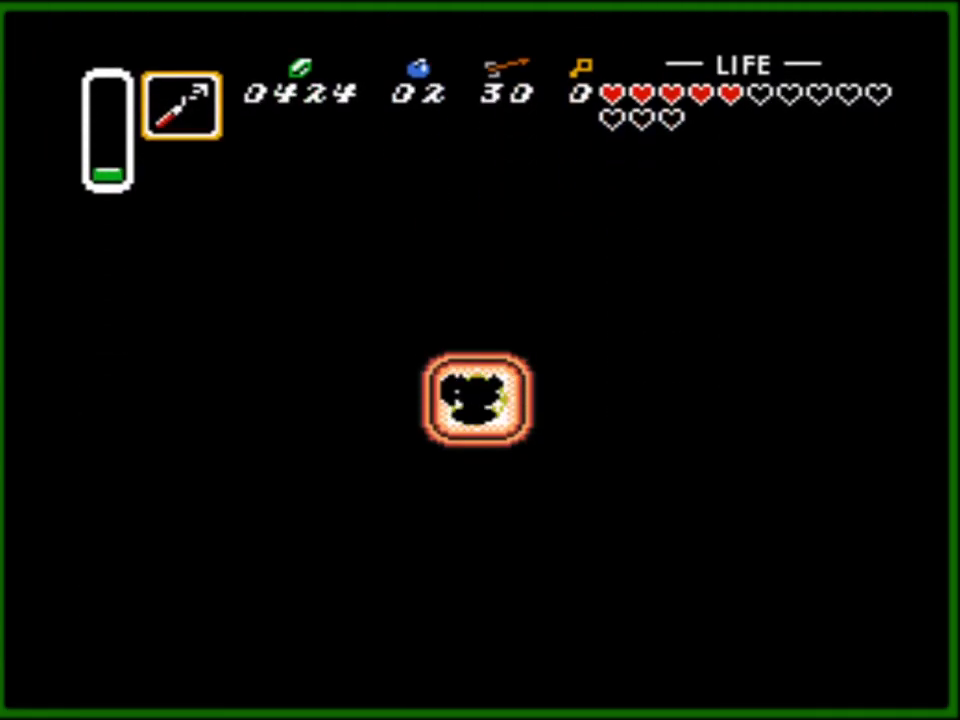
{"buttons": ["DPAD_LEFT"], "events": []}
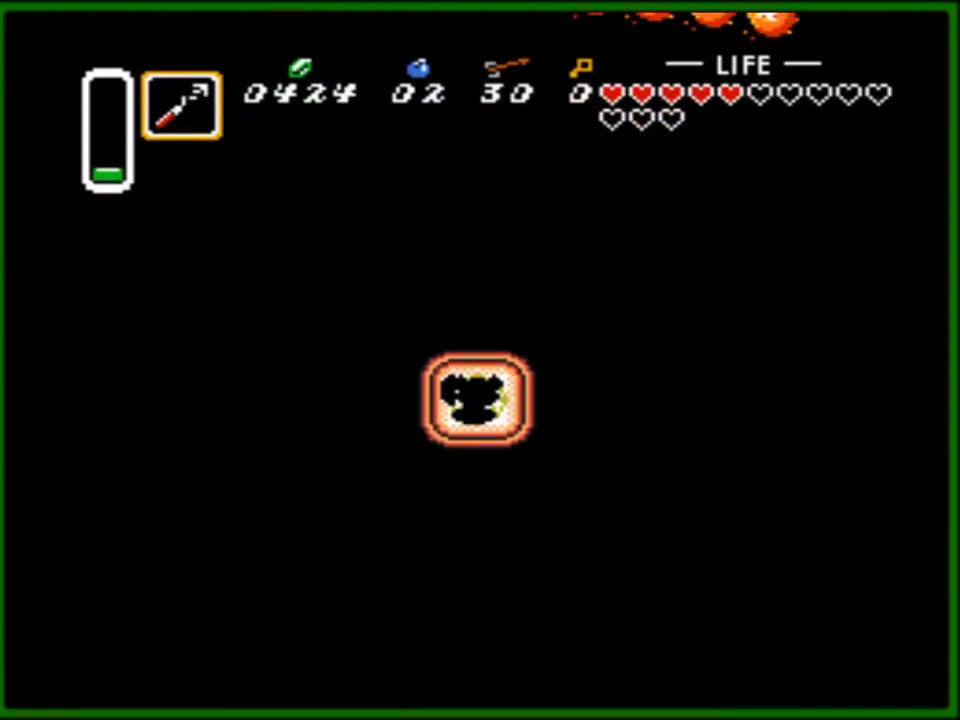
{"buttons": ["DPAD_LEFT"], "events": []}